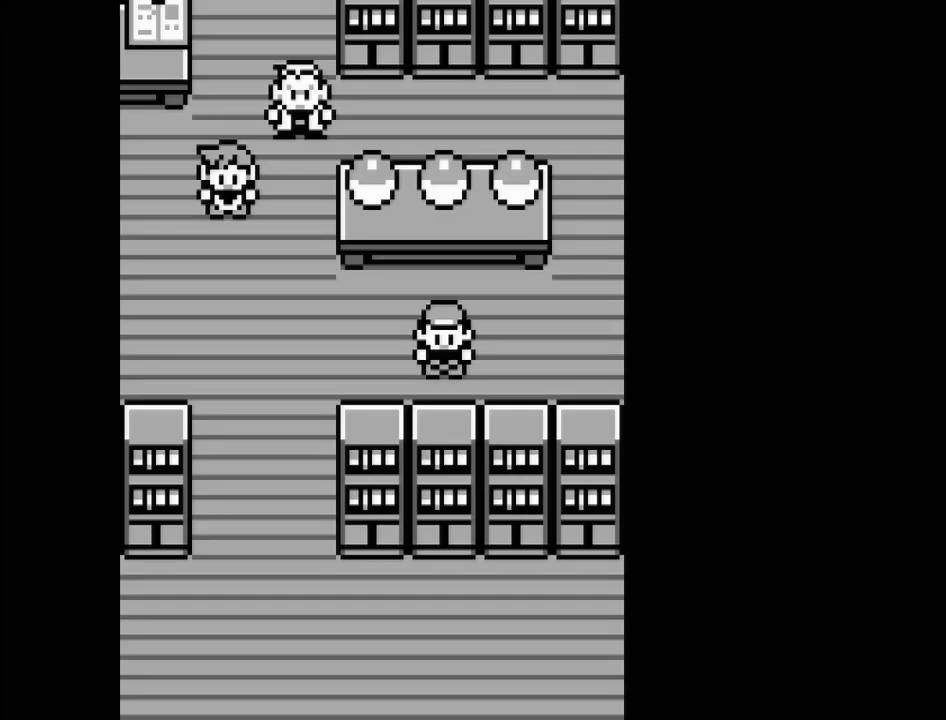
Gameplay with a controller (Nintendo layout); each line is a JSON object with the inputs held at the frame after it. "events" lists button and stick changes between this image and that frame as [ms after this image, input, new state], when the widget could be followed in between. Not read: L3 R3.
{"buttons": [], "events": [[250, "A", "up"]]}
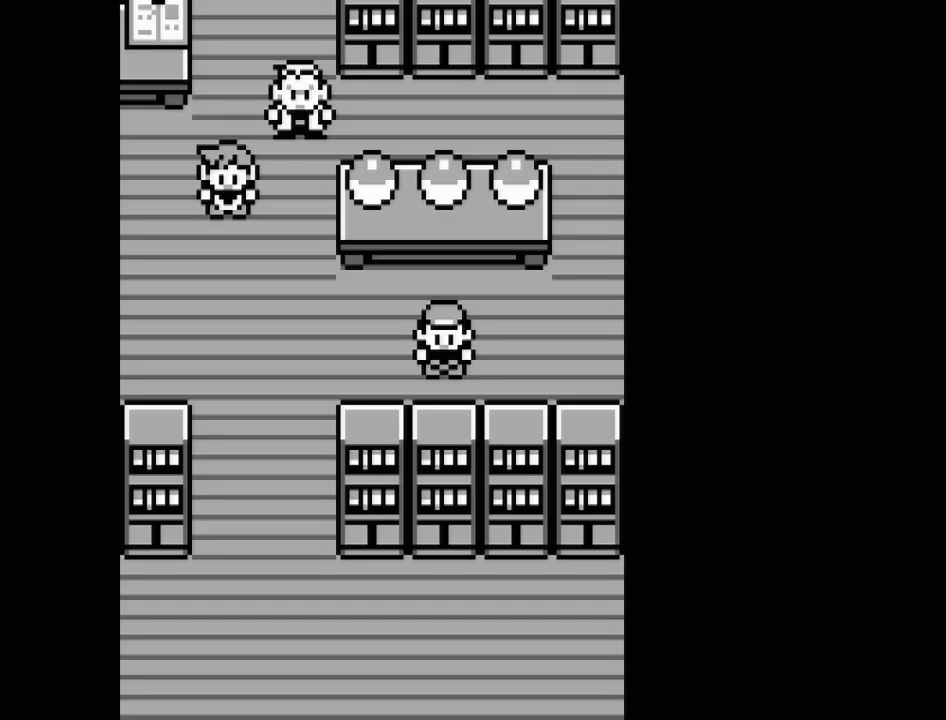
{"buttons": [], "events": []}
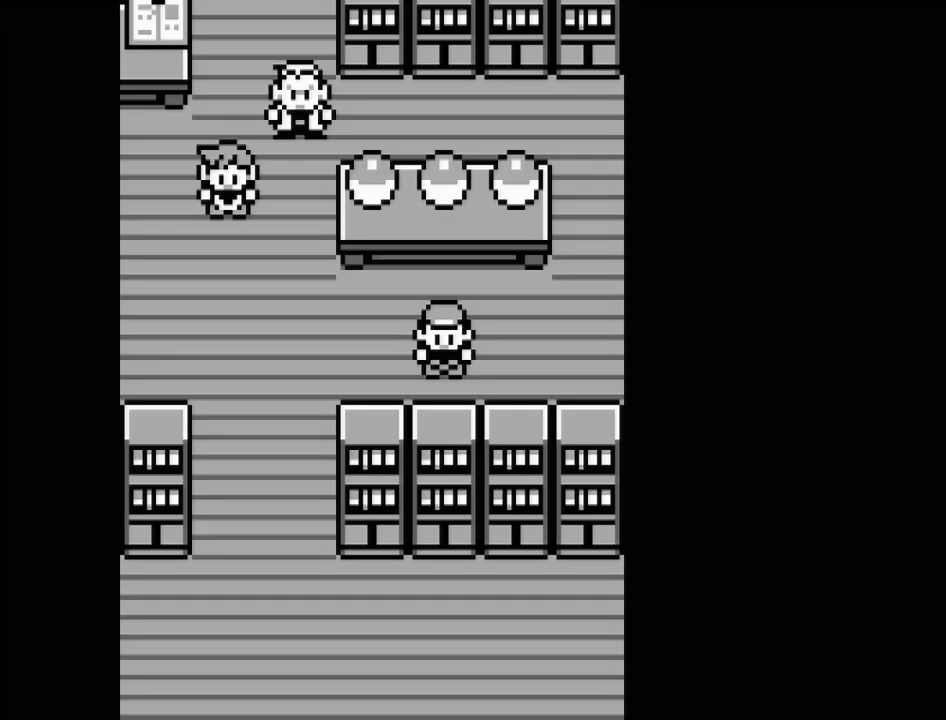
{"buttons": [], "events": []}
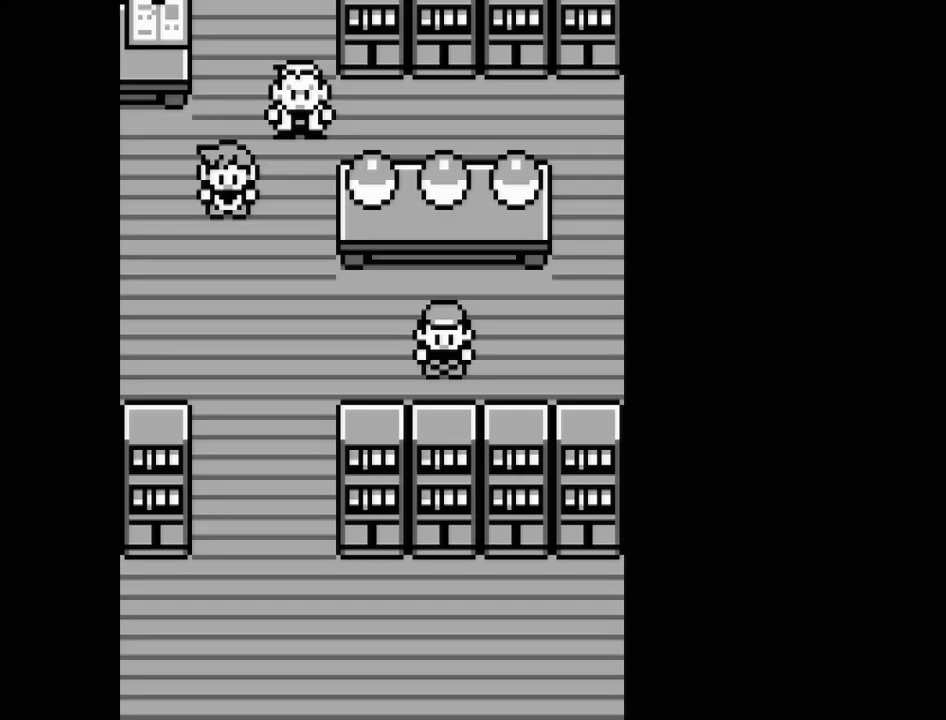
{"buttons": [], "events": []}
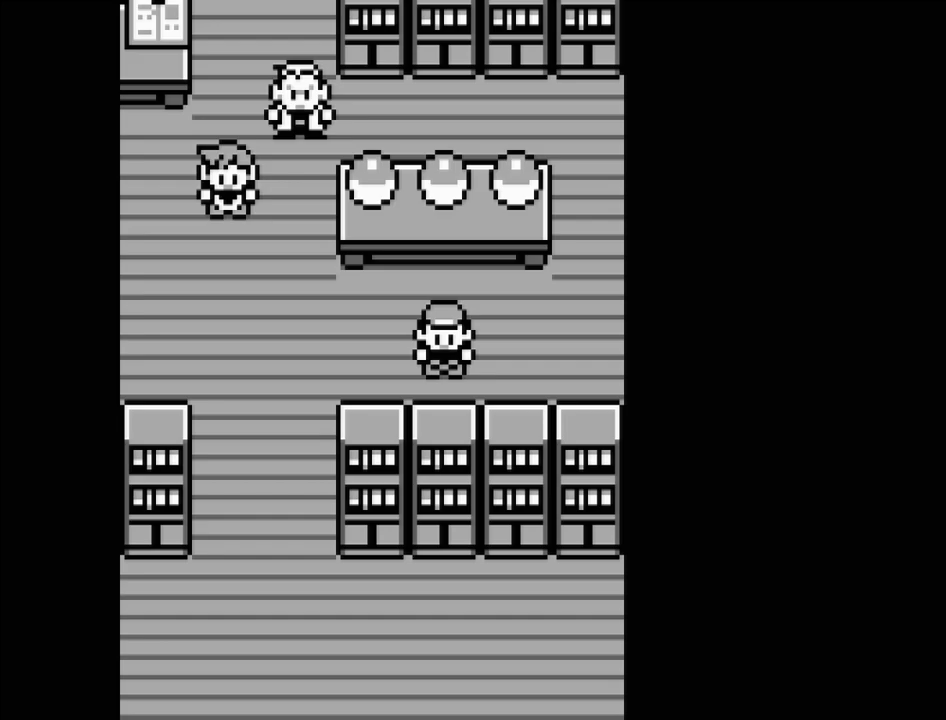
{"buttons": [], "events": [[17, "DPAD_RIGHT", "down"], [167, "DPAD_RIGHT", "up"], [317, "DPAD_UP", "down"], [450, "DPAD_UP", "up"]]}